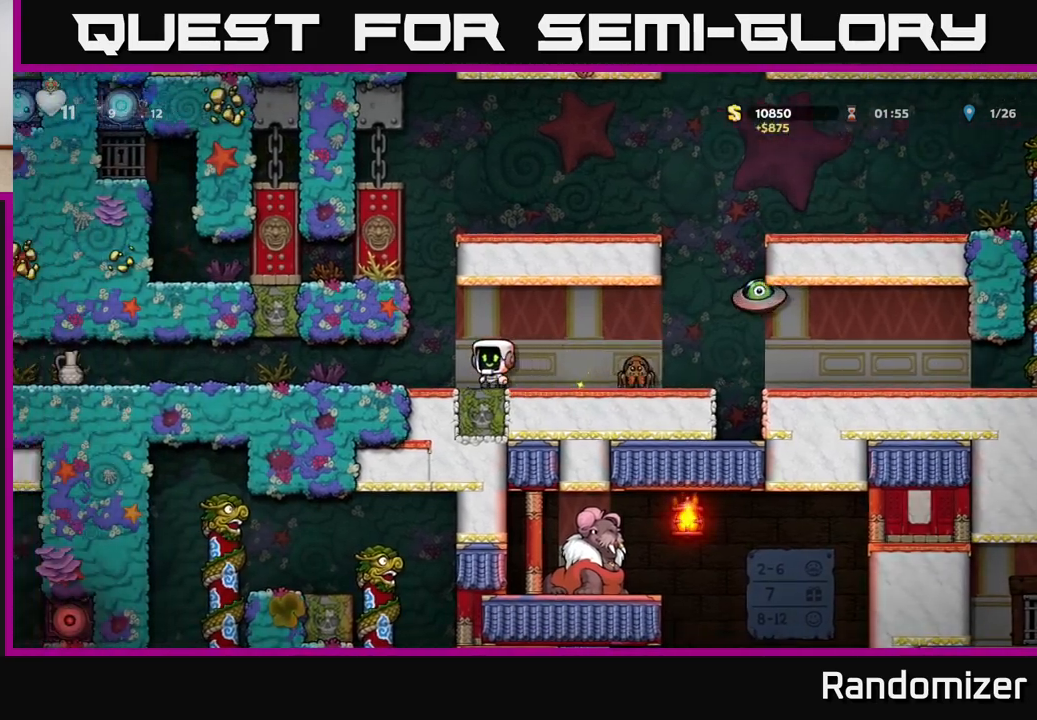
Gameplay with a controller (Xbox layout); each line is a JSON object with the inputs held at the frame after it. "events" lists button and stick changes between this image and that frame as [ms after this image, input, new state], when the widget could be followed in between.
{"buttons": ["X"], "left_stick": "right", "right_stick": "center", "events": [[50, "X", "down"], [150, "X", "up"], [200, "left_stick", "center"], [500, "X", "down"], [500, "left_stick", "right"]]}
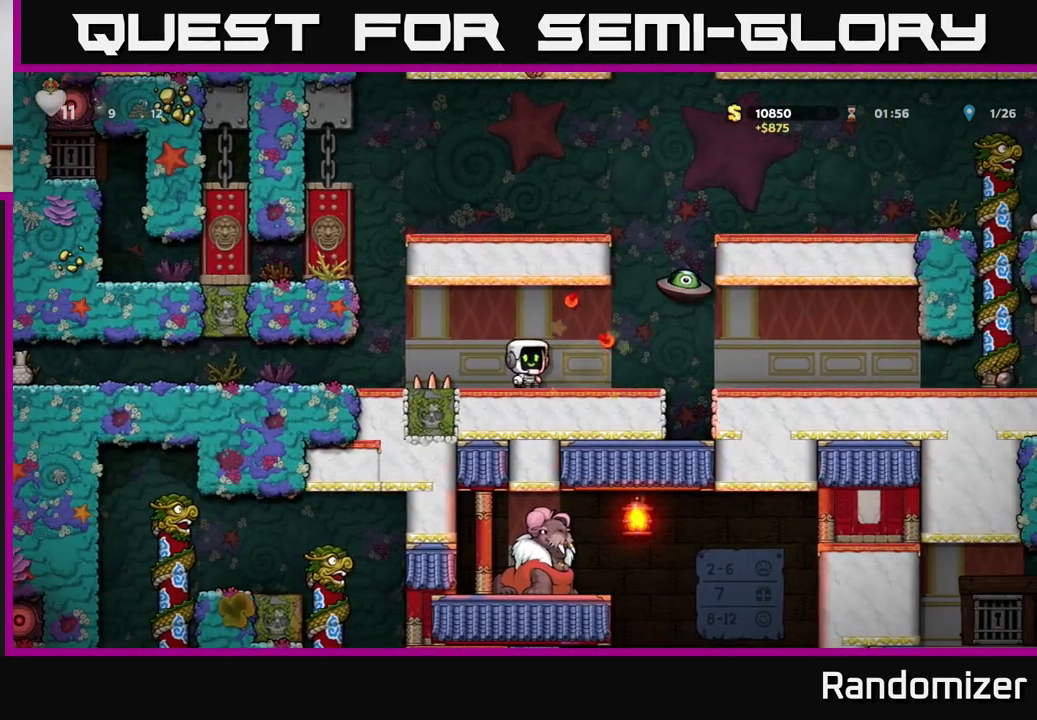
{"buttons": [], "left_stick": "left", "right_stick": "center", "events": [[100, "A", "down"], [167, "X", "up"], [217, "A", "up"], [250, "left_stick", "left"]]}
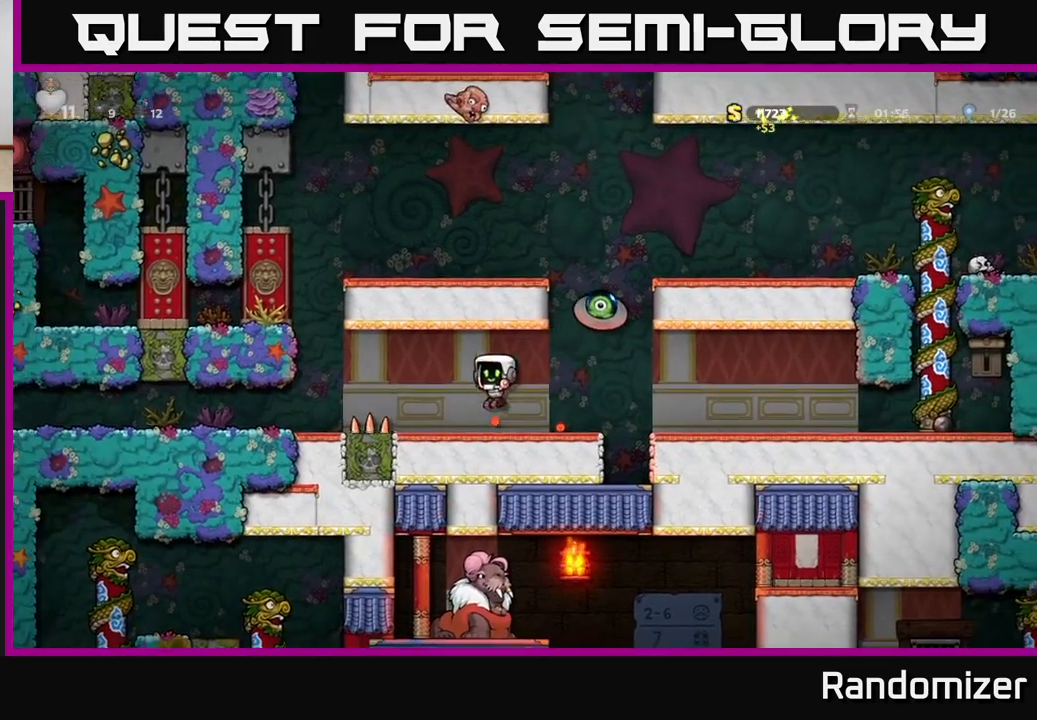
{"buttons": [], "left_stick": "left", "right_stick": "center", "events": [[133, "left_stick", "center"], [450, "left_stick", "left"]]}
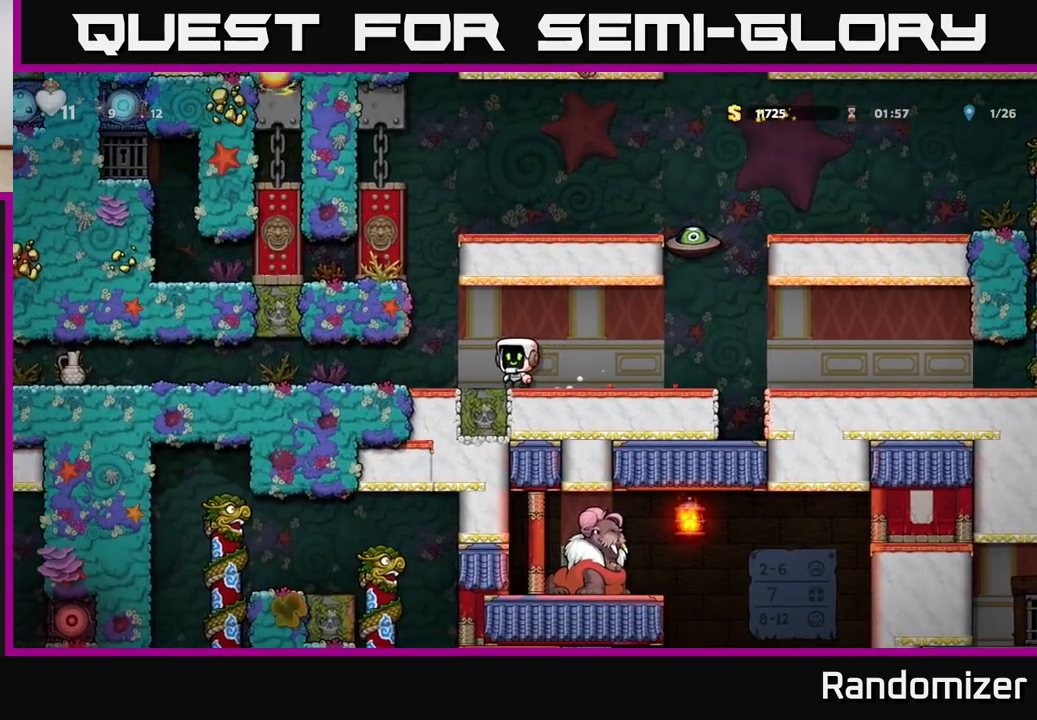
{"buttons": [], "left_stick": "left", "right_stick": "center", "events": [[67, "A", "down"], [217, "A", "up"]]}
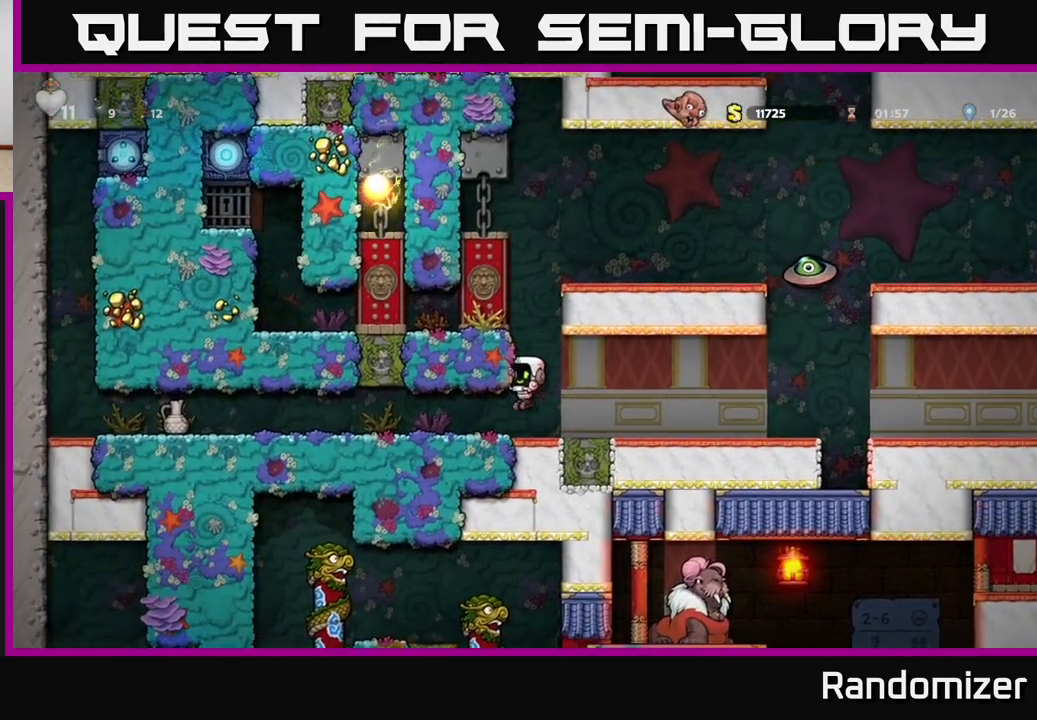
{"buttons": [], "left_stick": "right", "right_stick": "center", "events": [[167, "left_stick", "center"], [500, "left_stick", "right"]]}
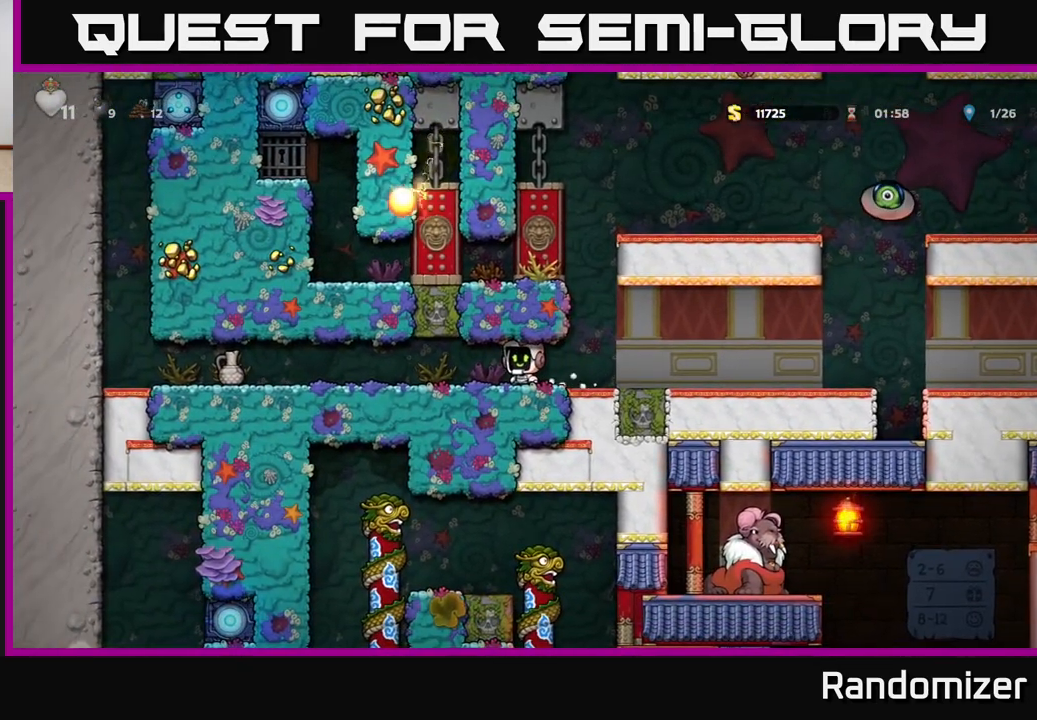
{"buttons": [], "left_stick": "right", "right_stick": "center", "events": [[167, "left_stick", "center"], [333, "left_stick", "right"], [383, "A", "down"], [483, "A", "up"]]}
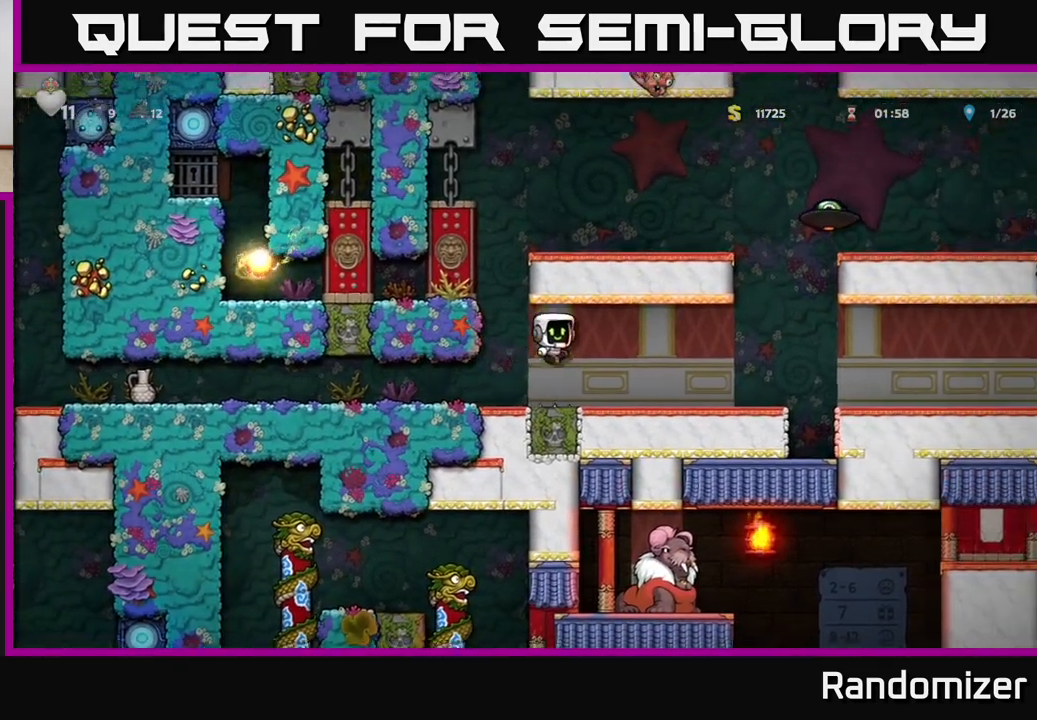
{"buttons": ["A"], "left_stick": "right", "right_stick": "center", "events": [[450, "A", "down"]]}
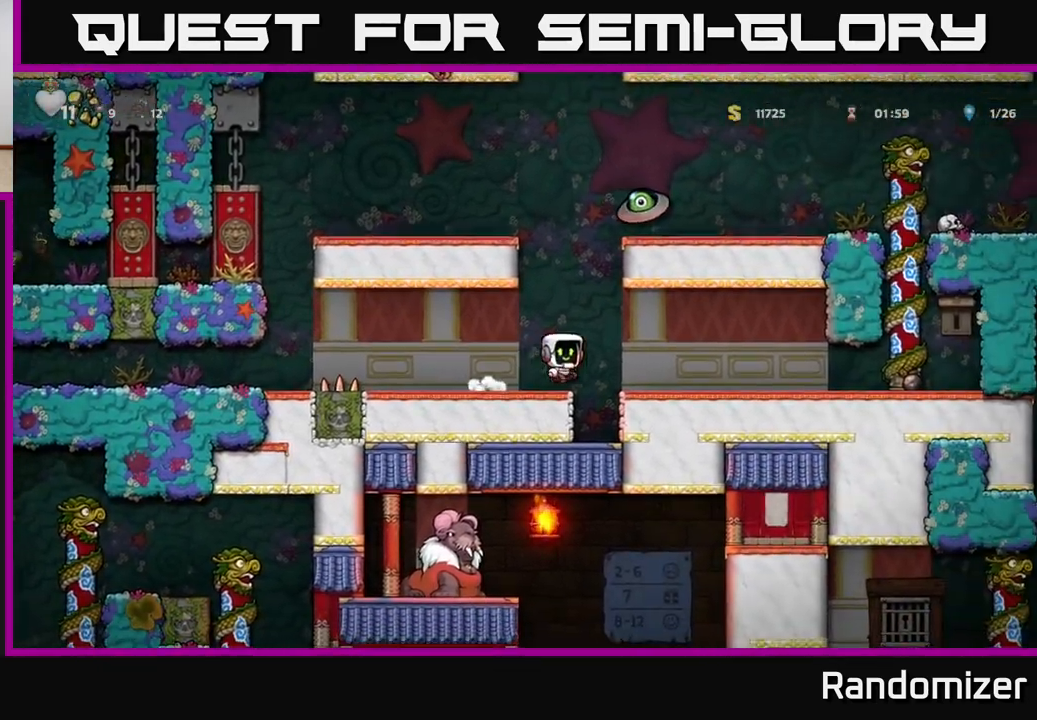
{"buttons": [], "left_stick": "right", "right_stick": "center", "events": [[50, "A", "up"]]}
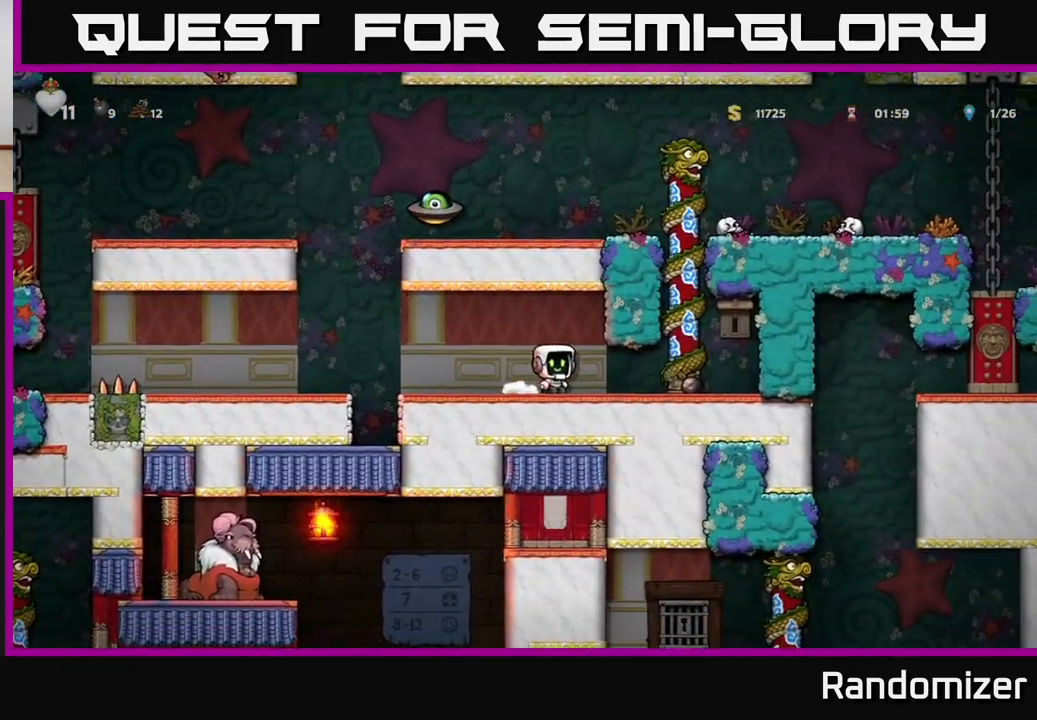
{"buttons": [], "left_stick": "up", "right_stick": "center", "events": [[217, "A", "down"], [300, "left_stick", "up"], [350, "A", "up"]]}
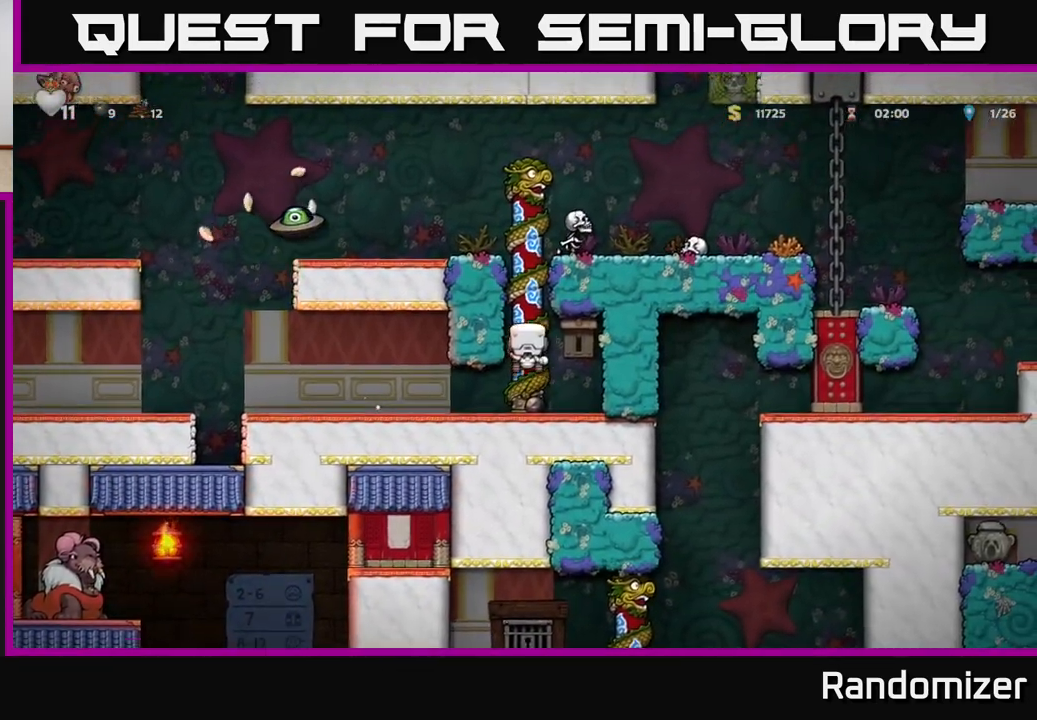
{"buttons": [], "left_stick": "up-left", "right_stick": "center", "events": [[17, "X", "down"], [50, "left_stick", "right"], [117, "X", "up"], [150, "left_stick", "up-right"], [267, "left_stick", "up-left"]]}
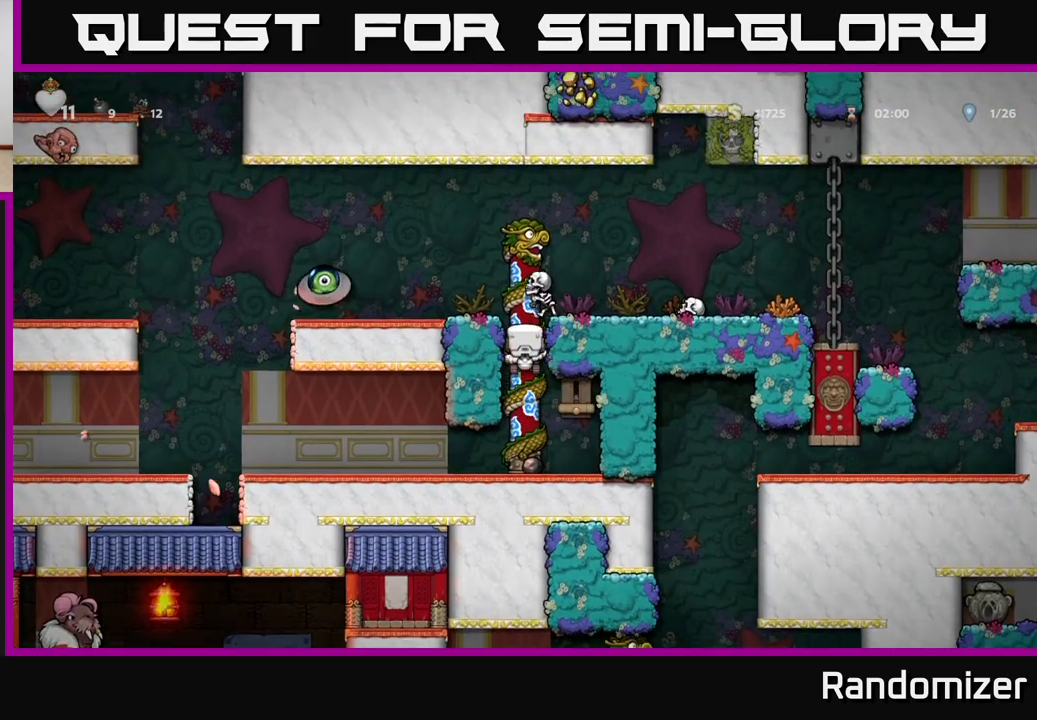
{"buttons": [], "left_stick": "center", "right_stick": "center", "events": [[17, "A", "down"], [33, "left_stick", "left"], [67, "X", "down"], [167, "A", "up"], [167, "X", "up"], [167, "left_stick", "down-left"], [367, "left_stick", "center"]]}
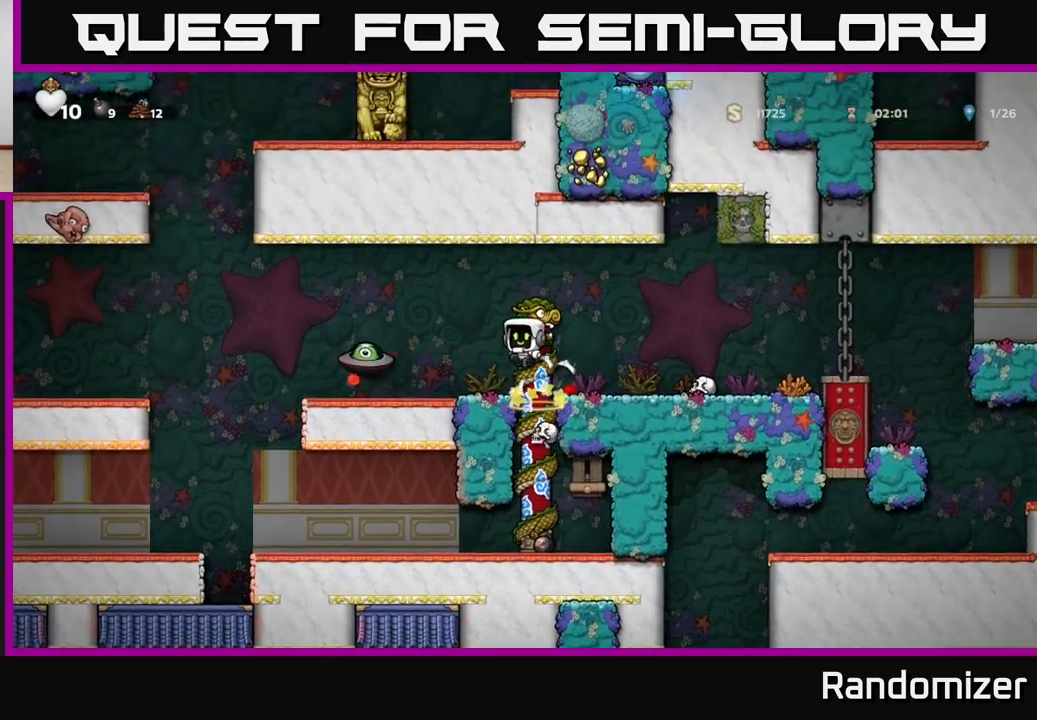
{"buttons": [], "left_stick": "center", "right_stick": "center", "events": [[183, "left_stick", "up"], [250, "left_stick", "up-left"], [350, "left_stick", "left"], [467, "left_stick", "center"]]}
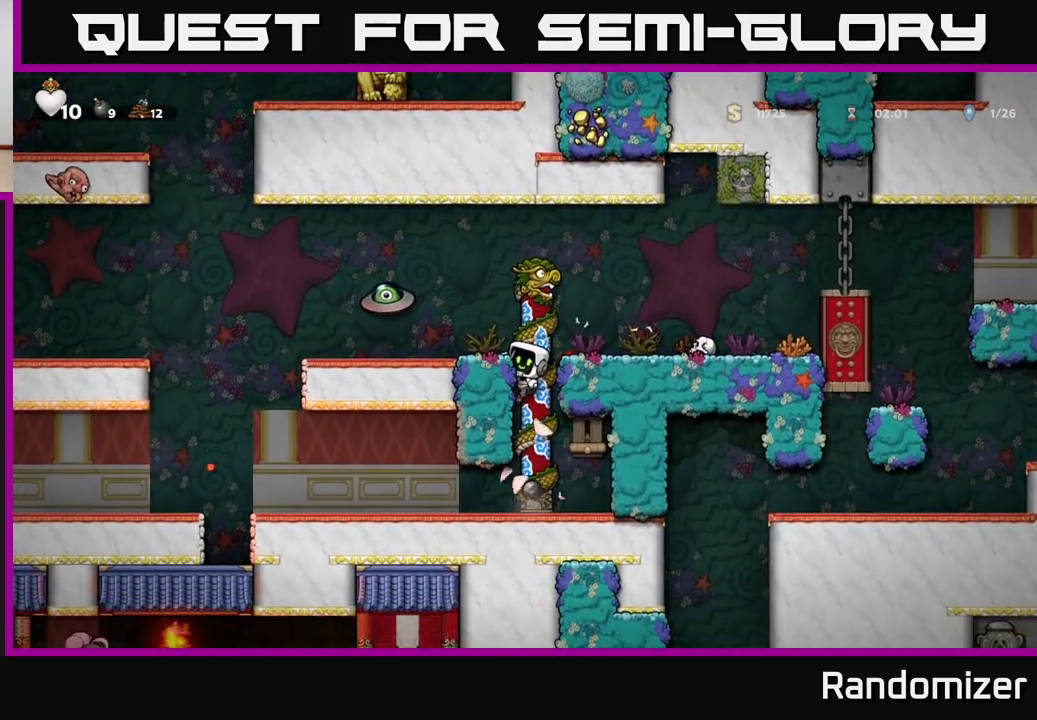
{"buttons": ["A"], "left_stick": "left", "right_stick": "center", "events": [[183, "A", "down"], [300, "left_stick", "left"], [350, "X", "down"], [500, "X", "up"]]}
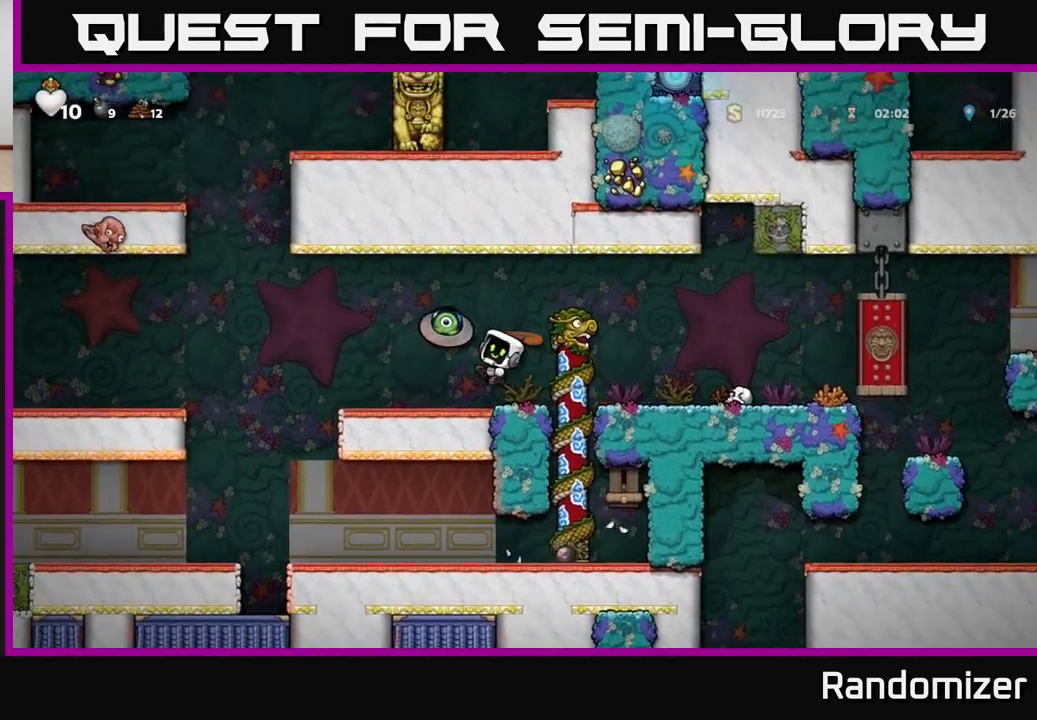
{"buttons": ["X"], "left_stick": "left", "right_stick": "center", "events": [[17, "A", "up"], [50, "left_stick", "right"], [250, "left_stick", "center"], [450, "X", "down"], [450, "left_stick", "left"]]}
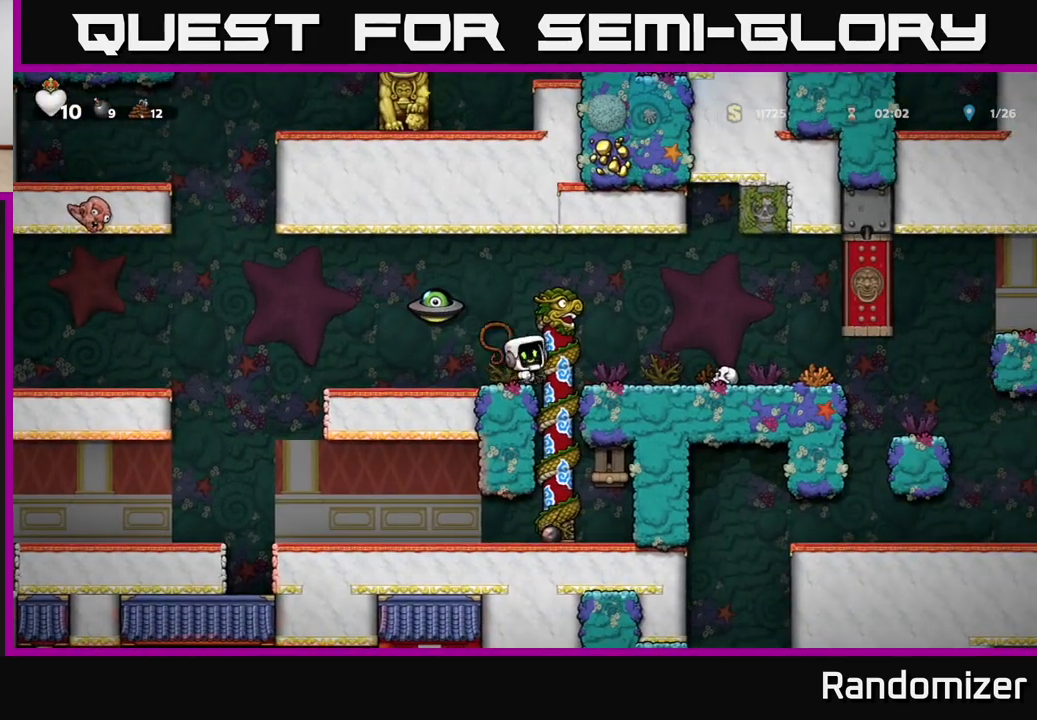
{"buttons": [], "left_stick": "center", "right_stick": "center", "events": [[50, "A", "down"], [83, "X", "up"], [133, "A", "up"], [150, "left_stick", "right"], [400, "left_stick", "center"]]}
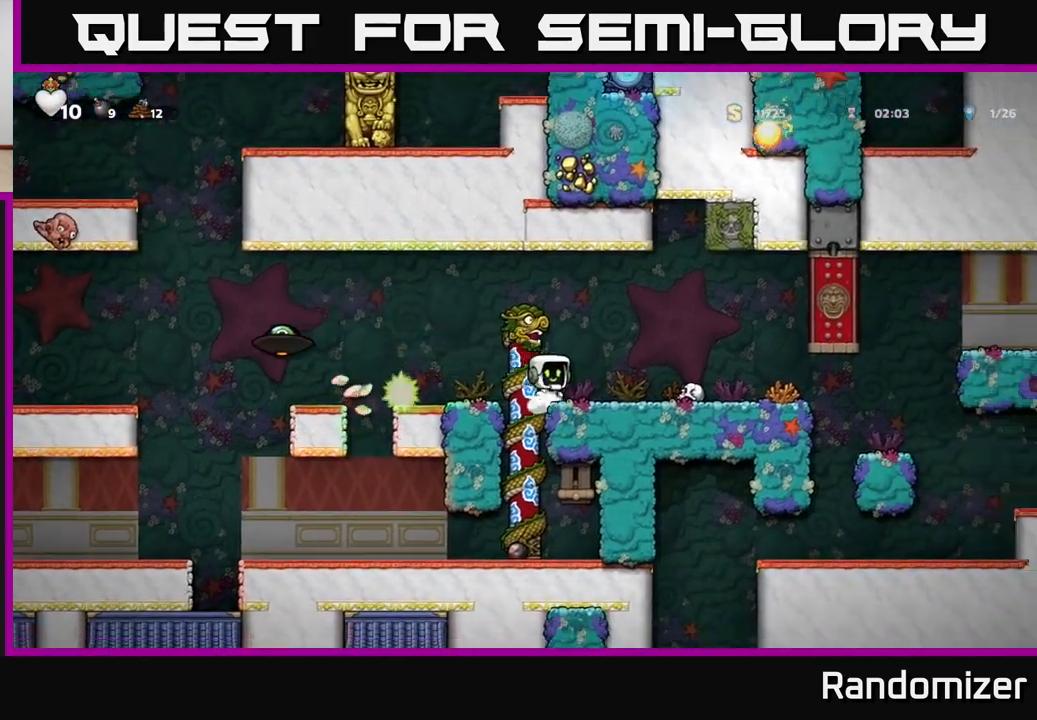
{"buttons": [], "left_stick": "center", "right_stick": "center", "events": [[33, "left_stick", "right"], [133, "A", "down"], [217, "left_stick", "up"], [267, "A", "up"], [400, "left_stick", "center"]]}
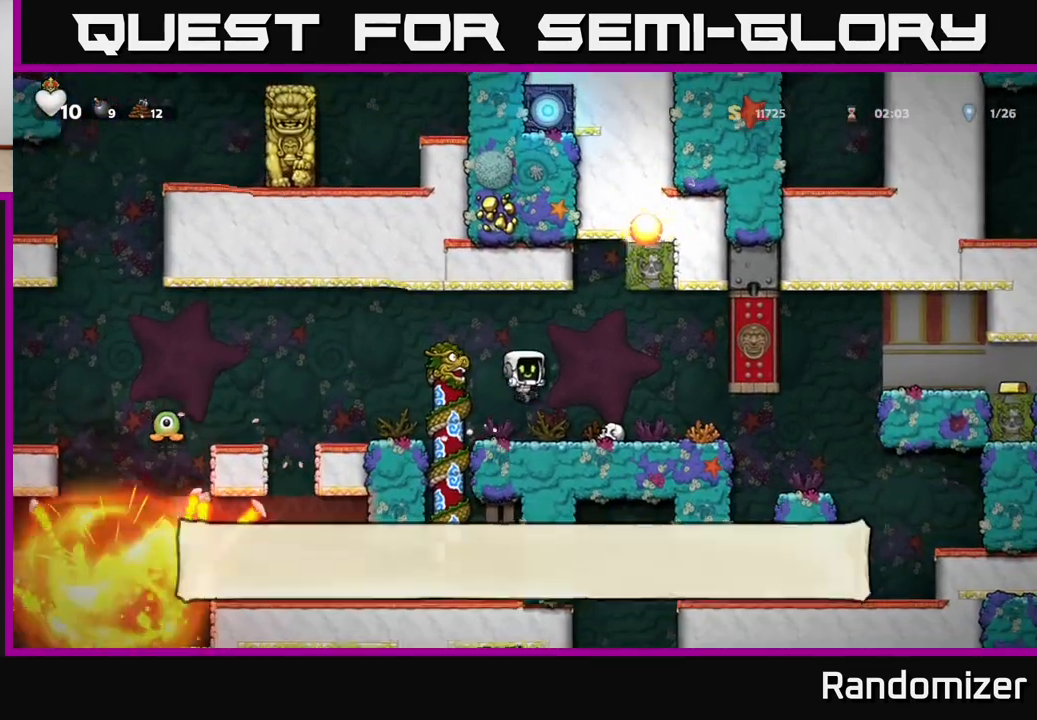
{"buttons": [], "left_stick": "left", "right_stick": "center", "events": [[133, "left_stick", "left"], [283, "A", "down"], [450, "A", "up"]]}
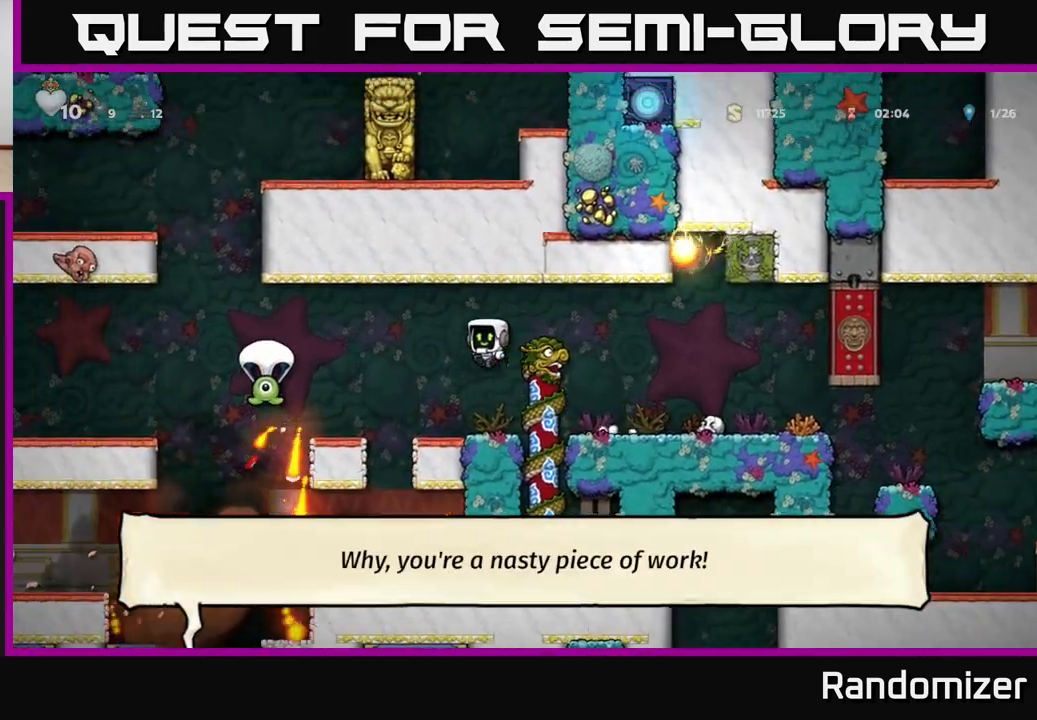
{"buttons": [], "left_stick": "center", "right_stick": "center", "events": [[17, "left_stick", "center"]]}
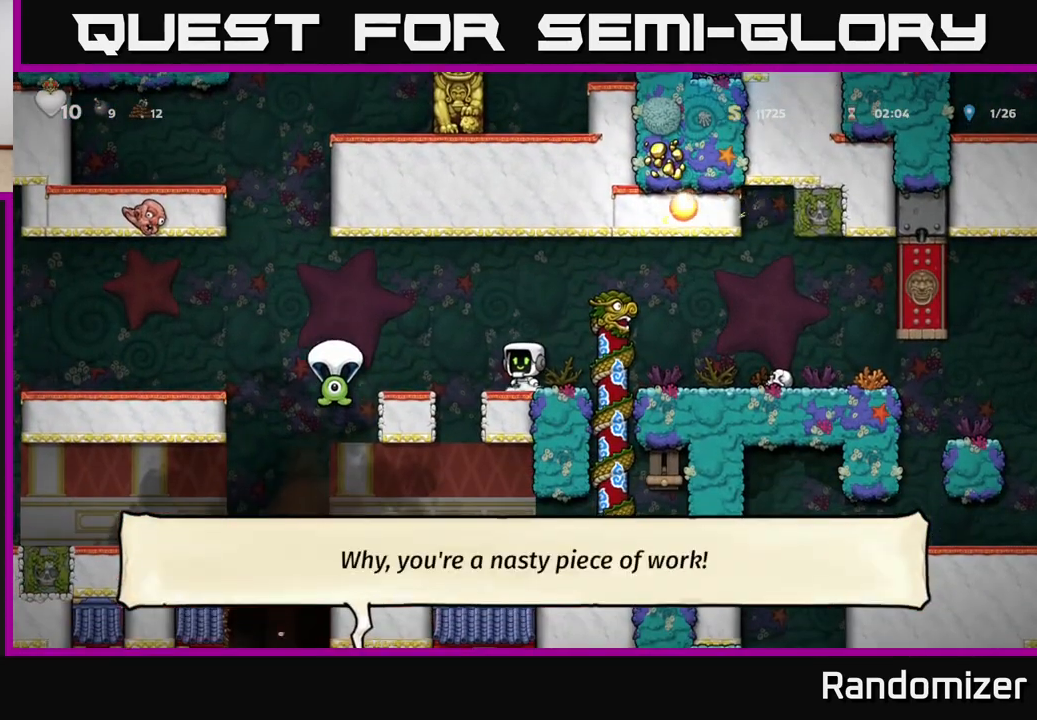
{"buttons": [], "left_stick": "center", "right_stick": "center", "events": [[33, "left_stick", "left"], [67, "A", "down"], [233, "A", "up"], [500, "left_stick", "center"]]}
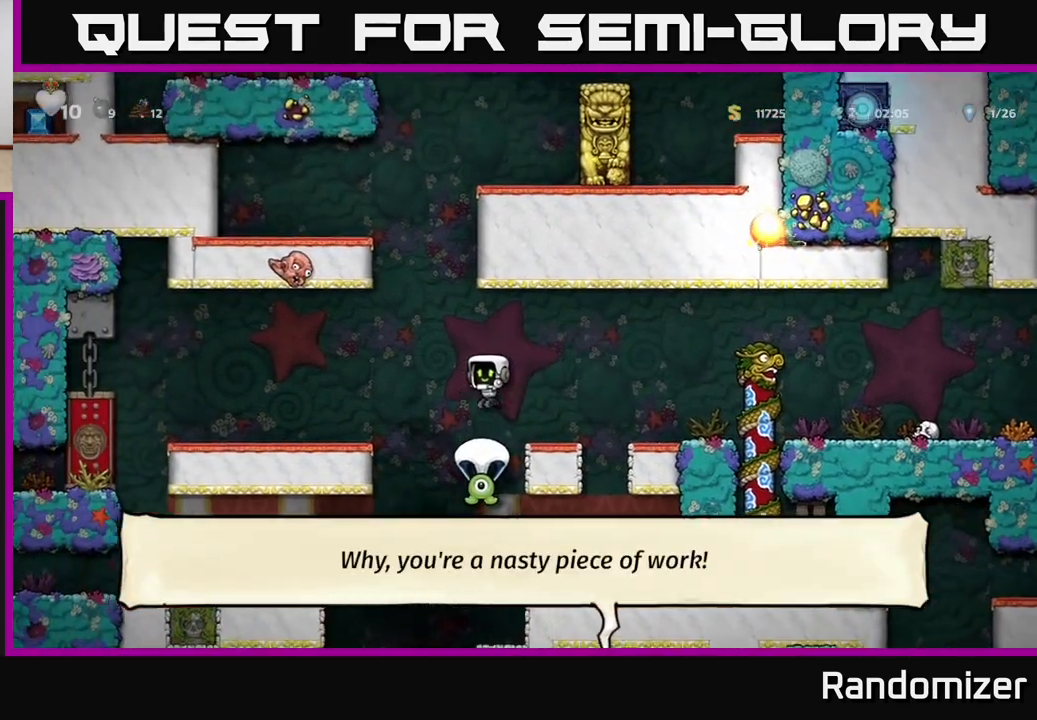
{"buttons": [], "left_stick": "right", "right_stick": "center", "events": [[483, "left_stick", "right"]]}
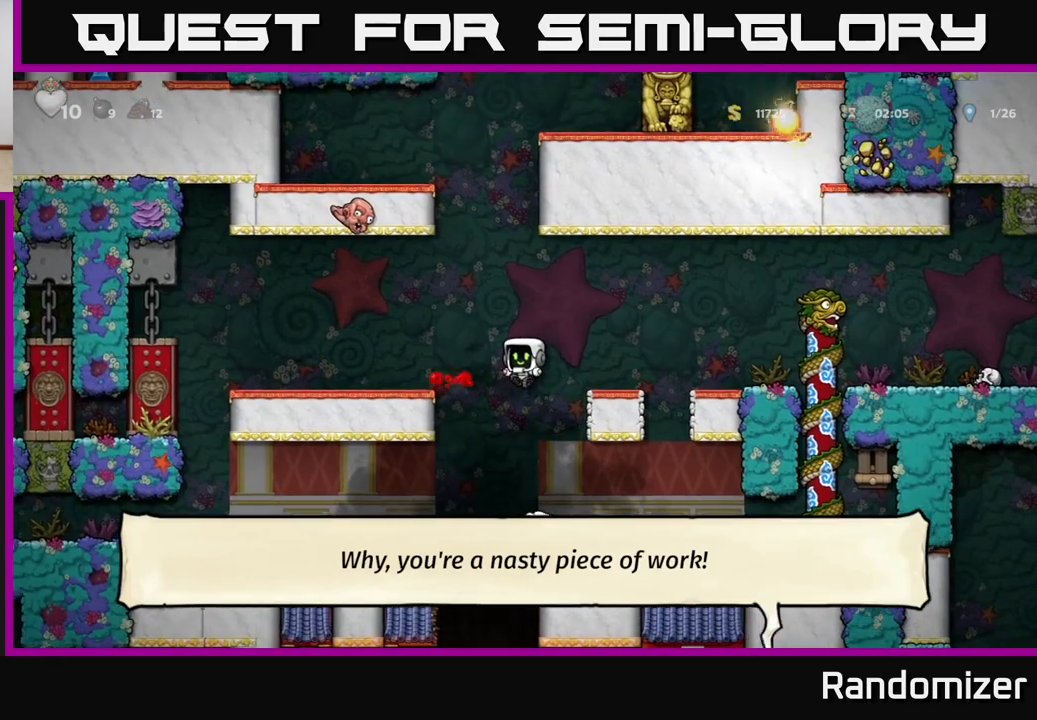
{"buttons": [], "left_stick": "center", "right_stick": "center", "events": [[283, "left_stick", "center"]]}
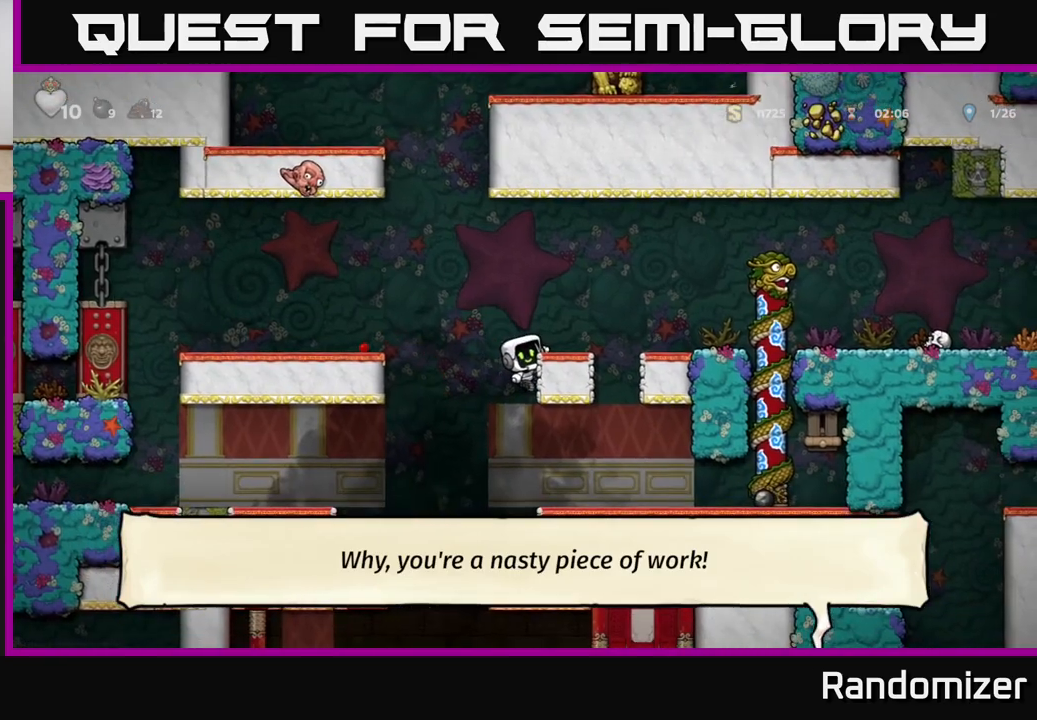
{"buttons": [], "left_stick": "right", "right_stick": "center", "events": [[100, "left_stick", "down"], [167, "A", "down"], [267, "A", "up"], [317, "left_stick", "center"], [500, "left_stick", "right"]]}
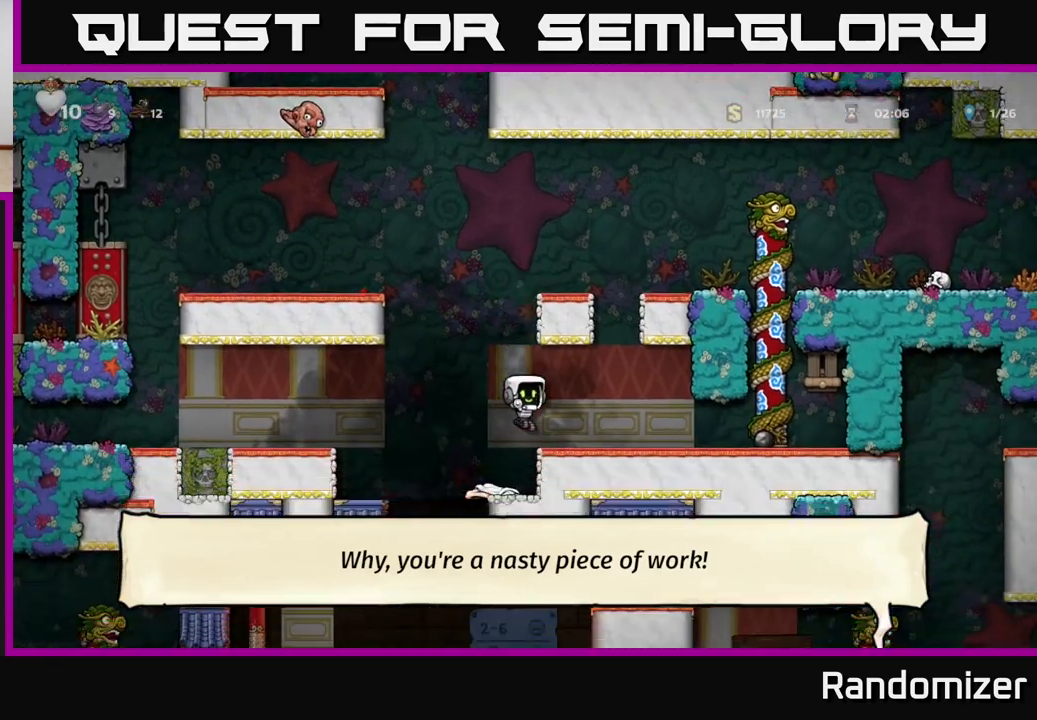
{"buttons": [], "left_stick": "left", "right_stick": "center", "events": [[267, "left_stick", "left"]]}
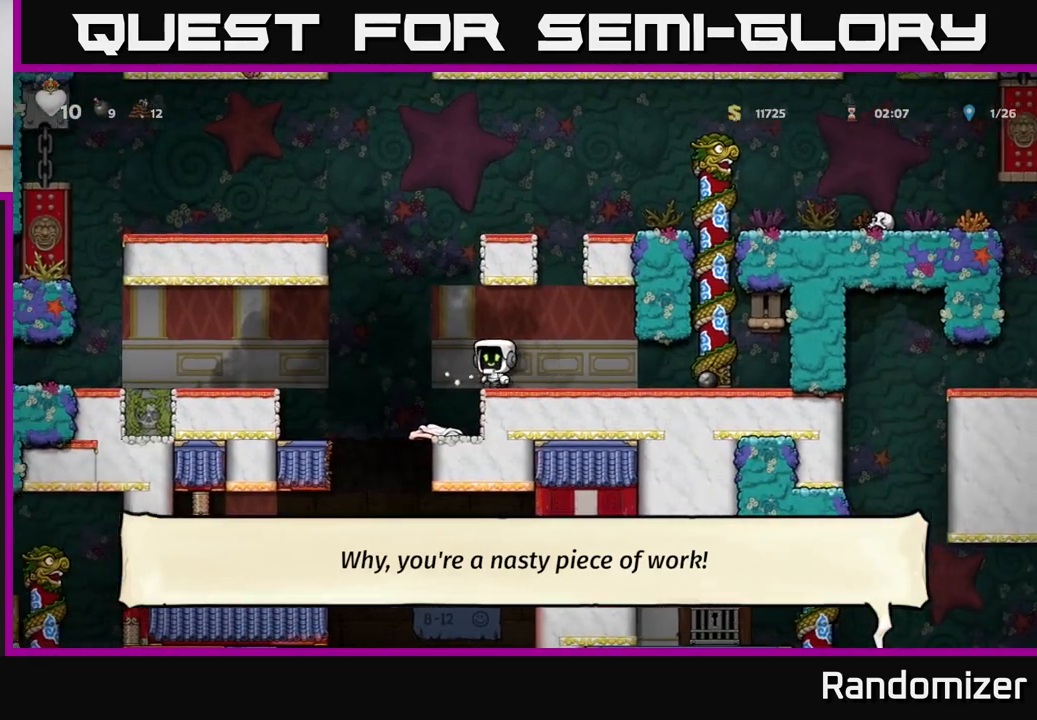
{"buttons": [], "left_stick": "down", "right_stick": "center", "events": [[83, "left_stick", "center"], [133, "left_stick", "right"], [250, "left_stick", "center"], [367, "left_stick", "down"]]}
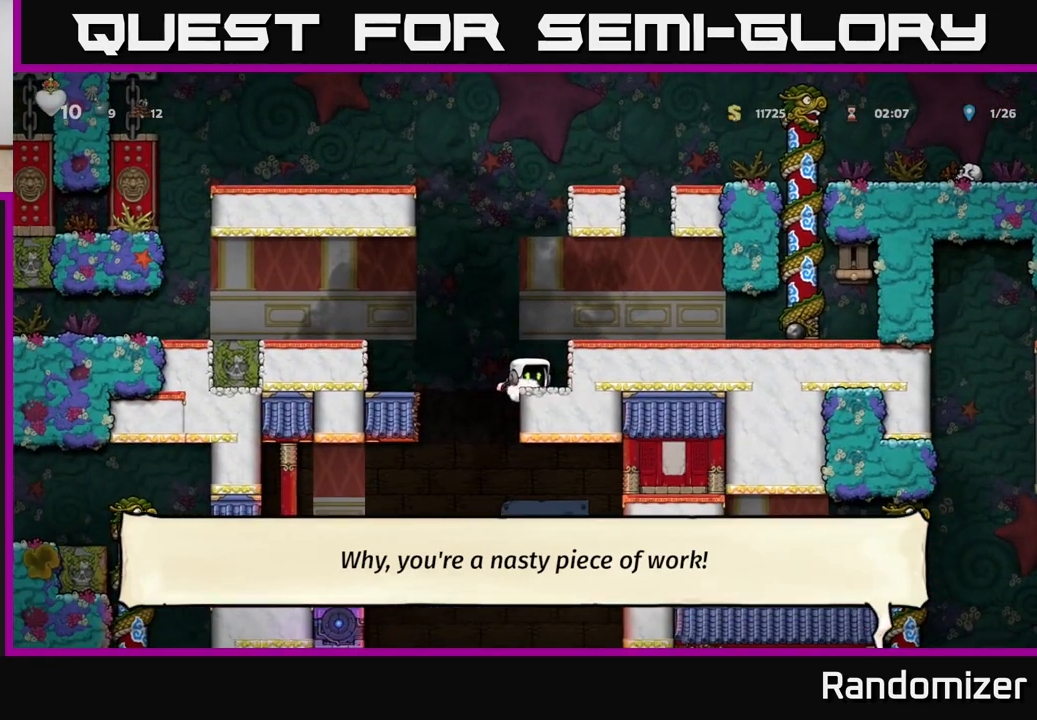
{"buttons": [], "left_stick": "down", "right_stick": "center", "events": []}
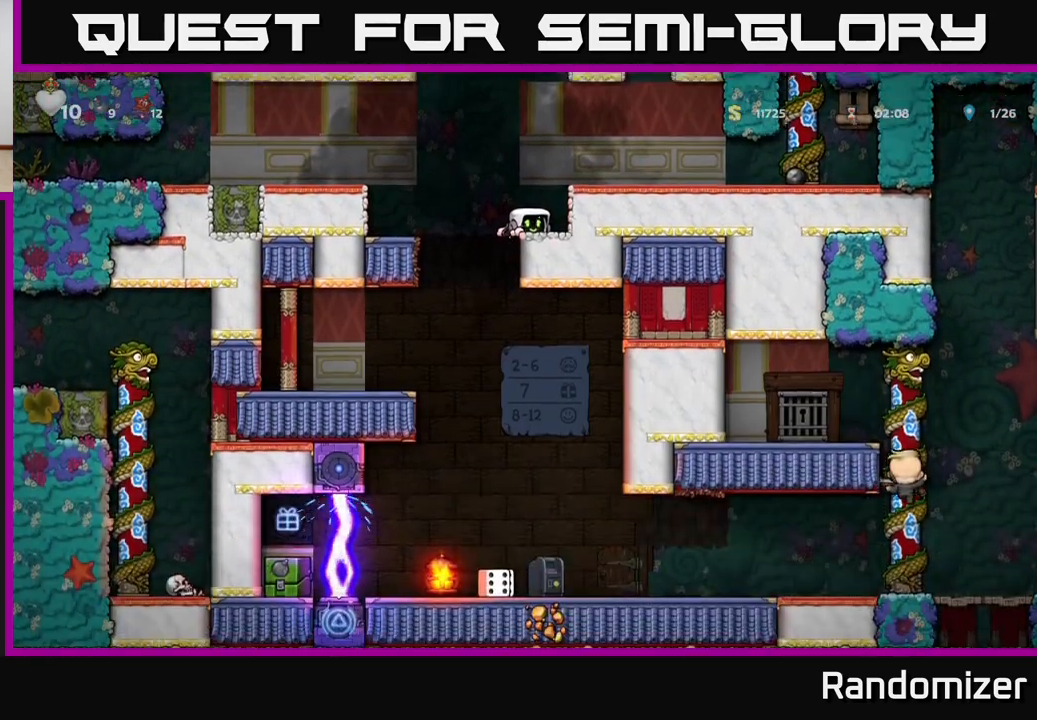
{"buttons": [], "left_stick": "down", "right_stick": "center", "events": []}
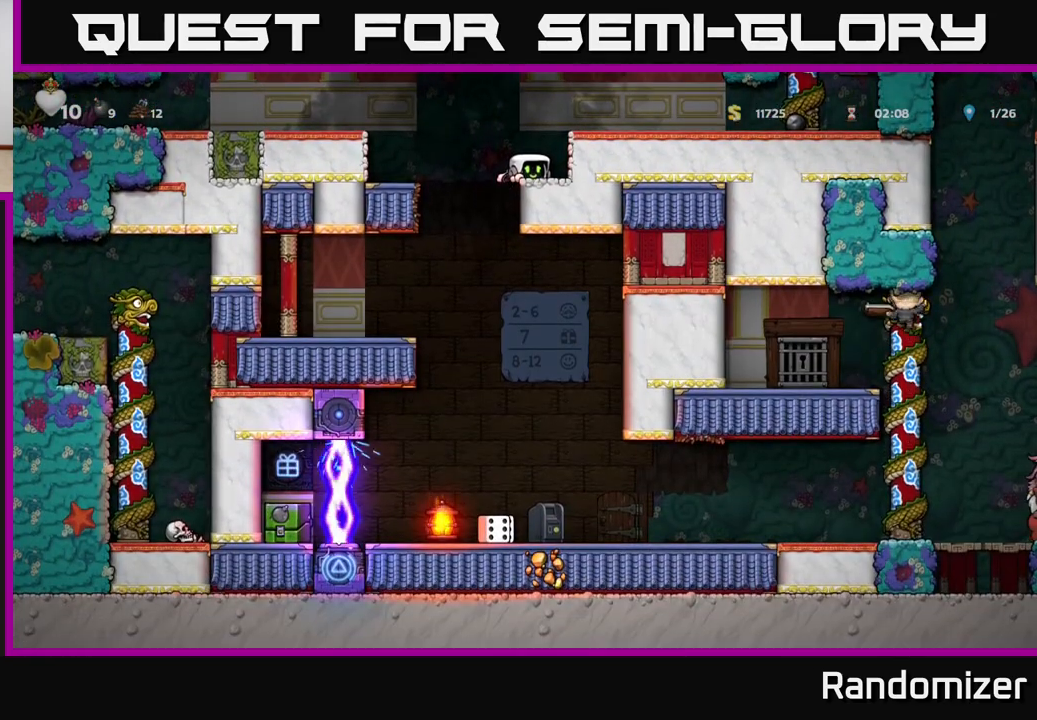
{"buttons": [], "left_stick": "center", "right_stick": "center", "events": [[467, "left_stick", "center"]]}
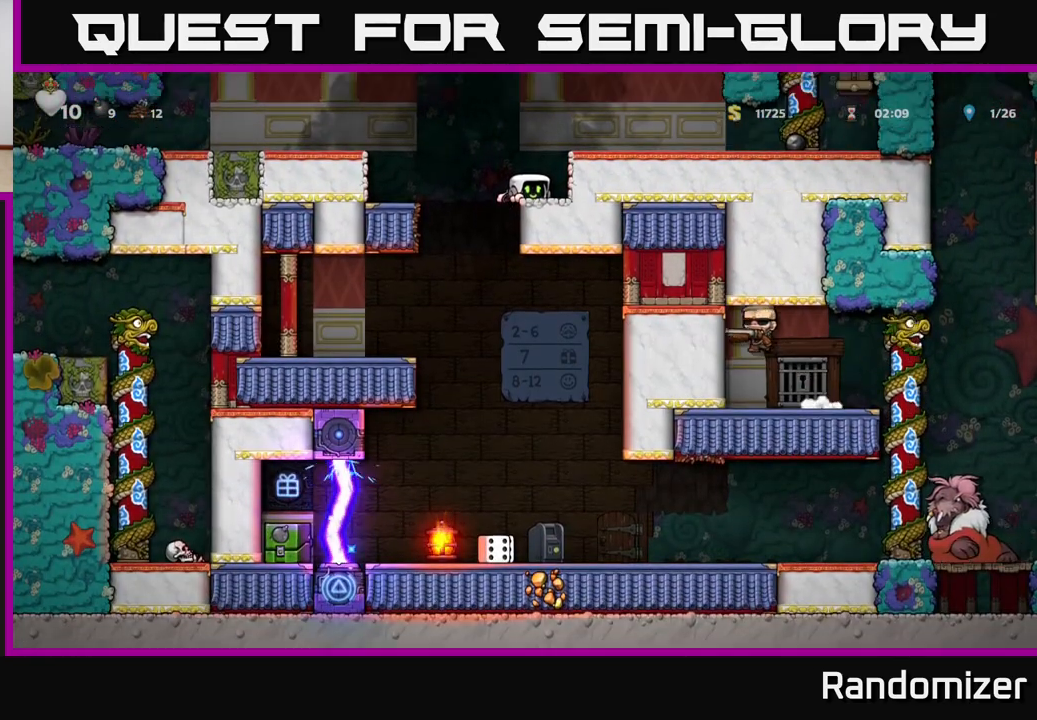
{"buttons": [], "left_stick": "center", "right_stick": "center", "events": []}
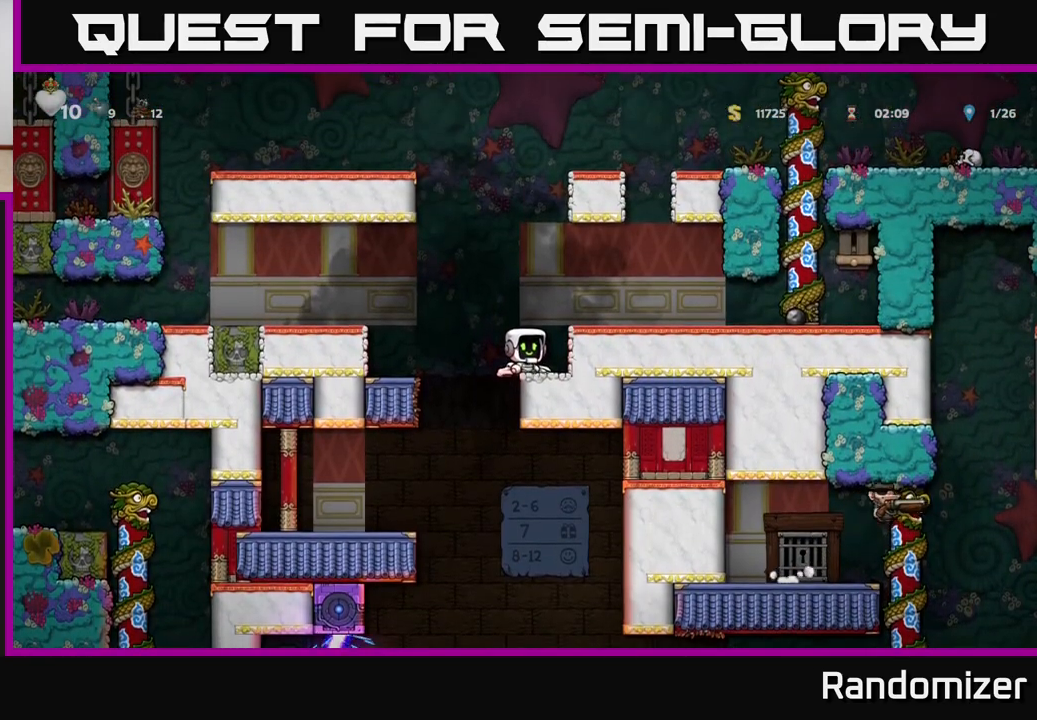
{"buttons": [], "left_stick": "center", "right_stick": "center", "events": []}